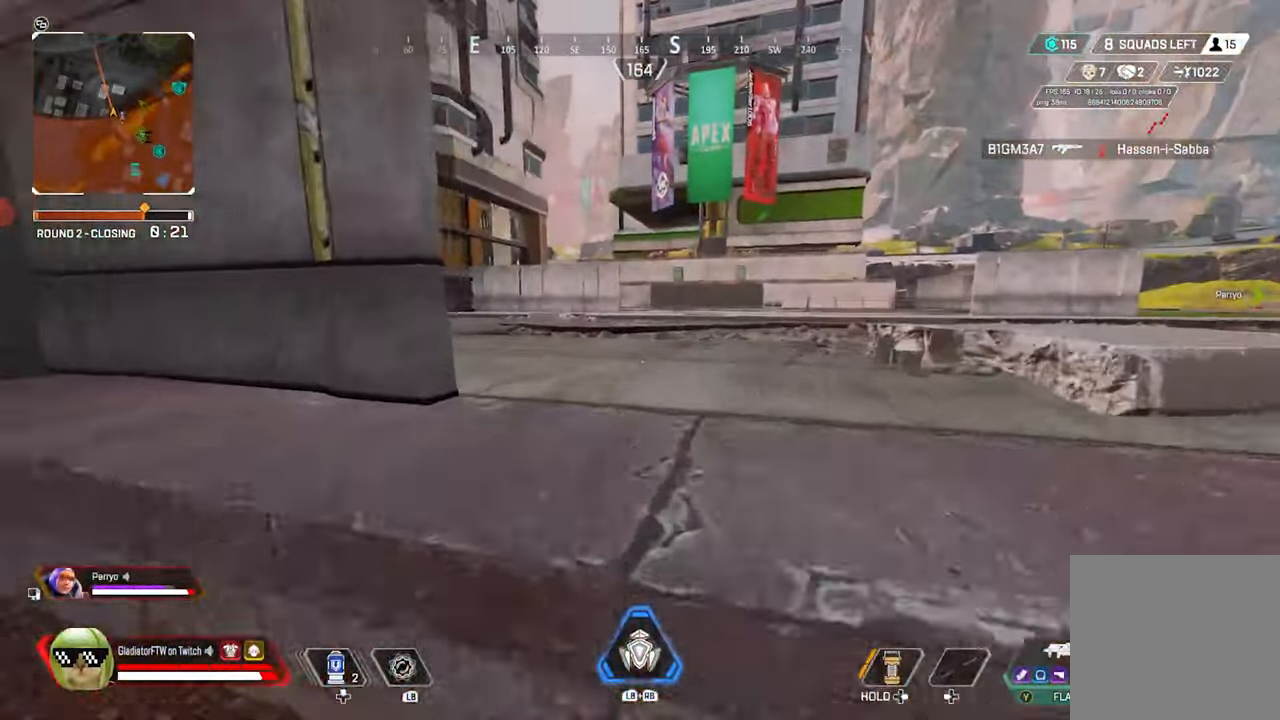
Gameplay with a controller (Xbox layout); each line is a JSON object with the inputs held at the frame after it. "events" lists button and stick changes between this image and that frame as [ms after this image, input, new state], when the widget could be followed in between.
{"buttons": [], "left_stick": "up", "right_stick": "center", "events": [[166, "right_stick", "right"], [200, "L3", "down"], [300, "A", "down"], [333, "L3", "up"], [350, "right_stick", "center"], [483, "A", "up"]]}
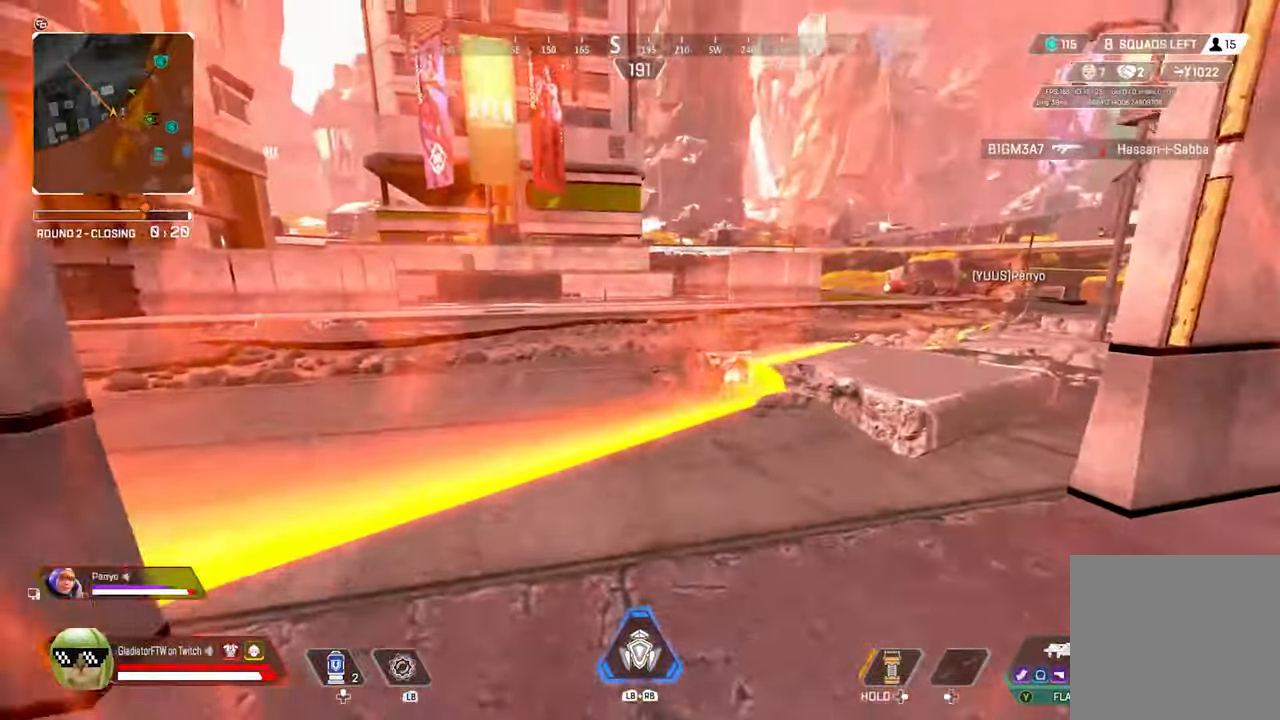
{"buttons": [], "left_stick": "up", "right_stick": "center", "events": [[233, "L3", "down"], [366, "L3", "up"]]}
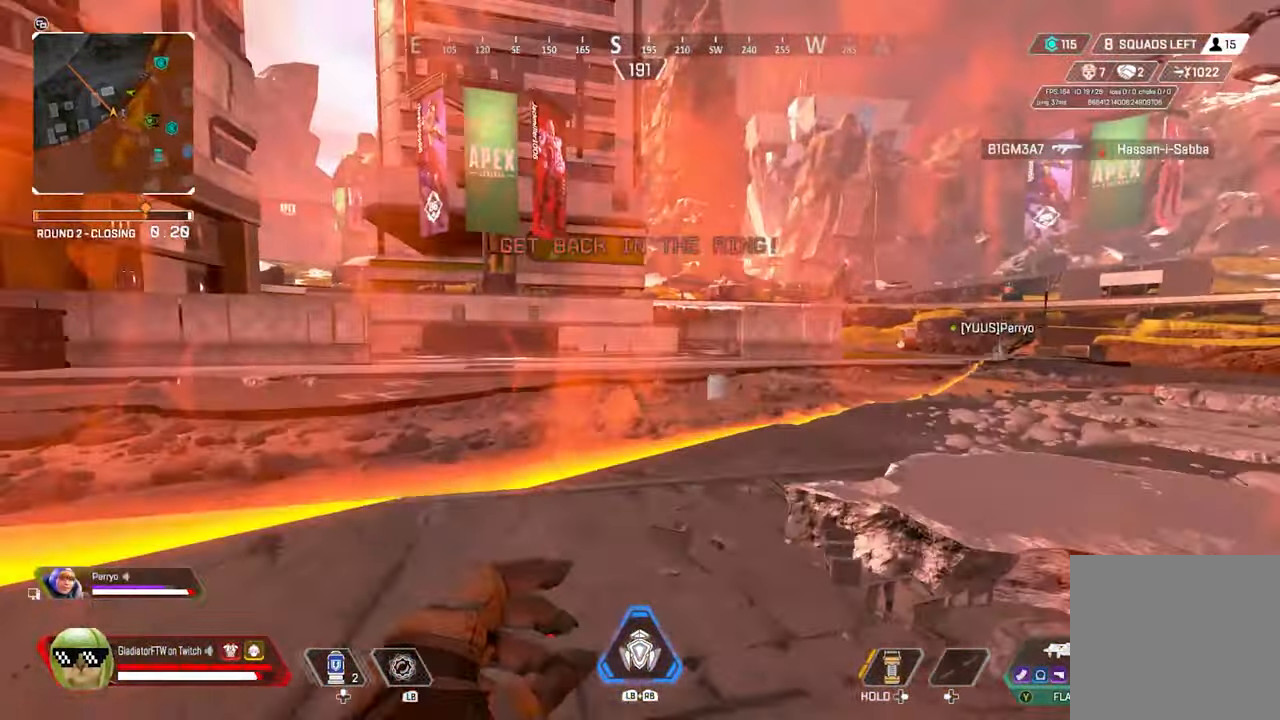
{"buttons": [], "left_stick": "up", "right_stick": "center", "events": [[50, "L3", "down"], [116, "right_stick", "right"], [183, "L3", "up"], [250, "right_stick", "center"]]}
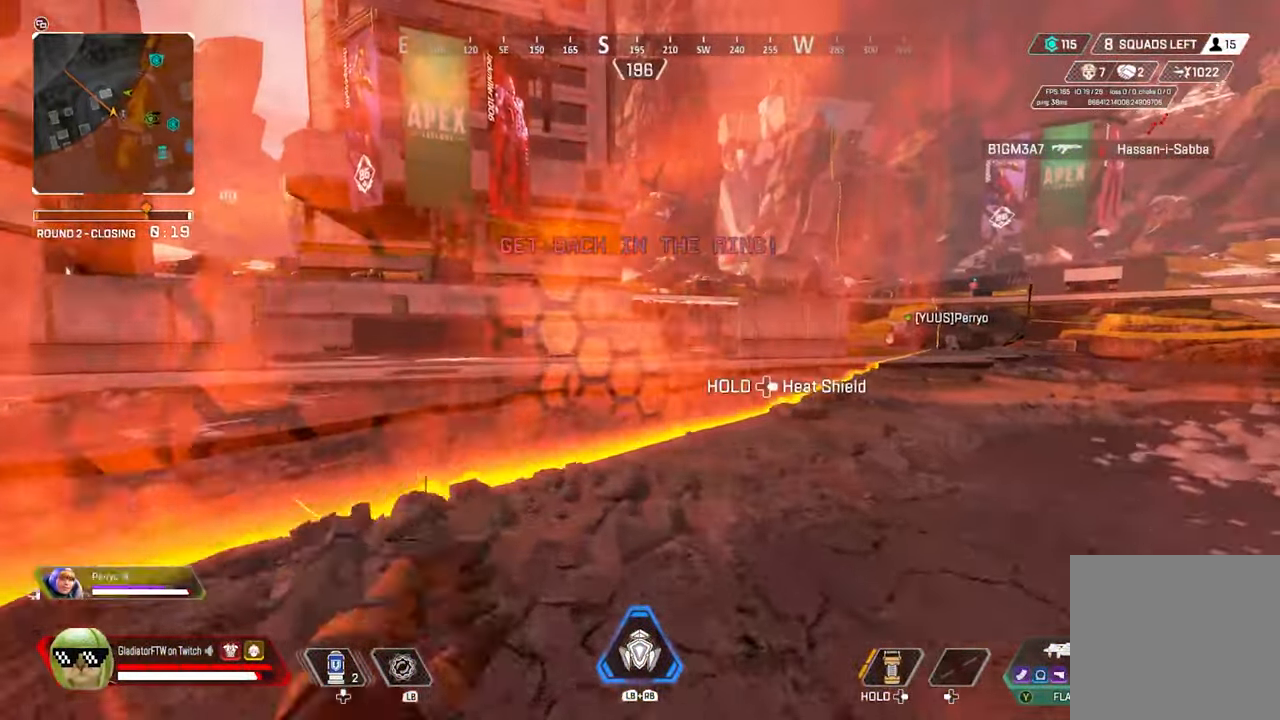
{"buttons": ["L3"], "left_stick": "up", "right_stick": "left", "events": [[16, "R3", "down"], [150, "R3", "up"], [283, "right_stick", "left"], [433, "L3", "down"]]}
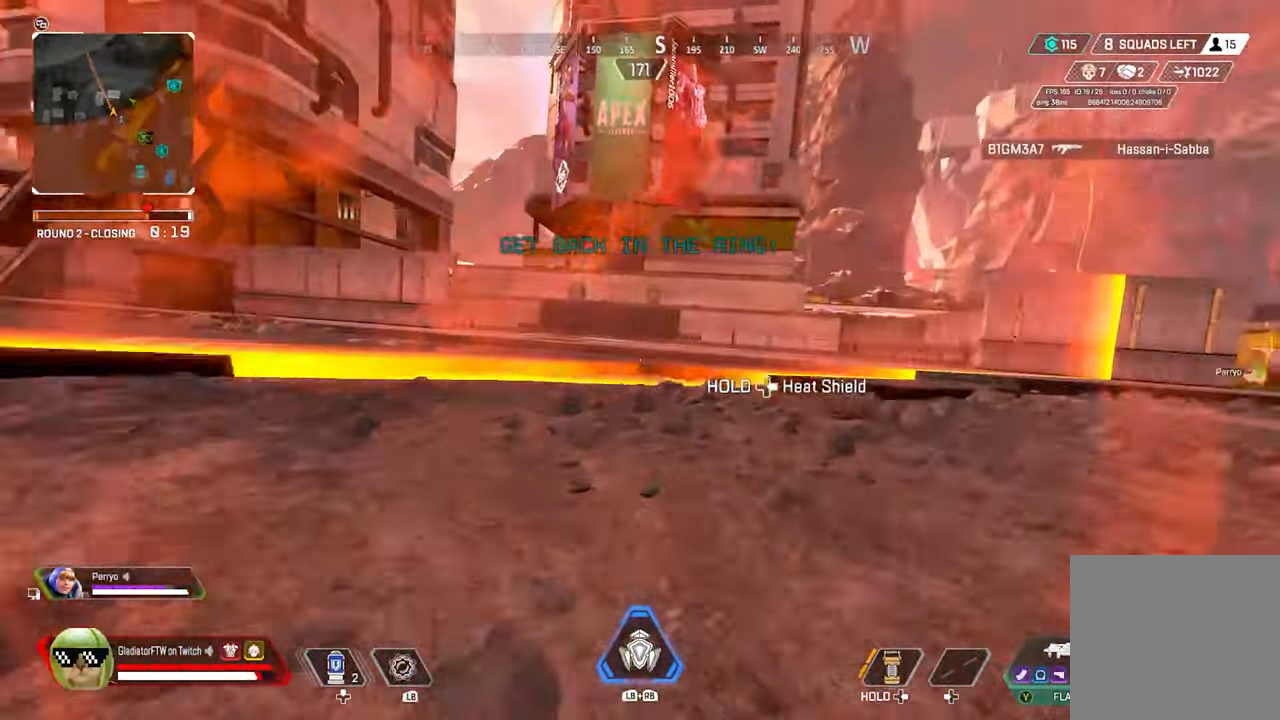
{"buttons": ["L2"], "left_stick": "up", "right_stick": "up-right", "events": [[33, "L3", "up"], [150, "right_stick", "up-left"], [266, "right_stick", "center"], [350, "right_stick", "up-right"], [416, "L2", "down"]]}
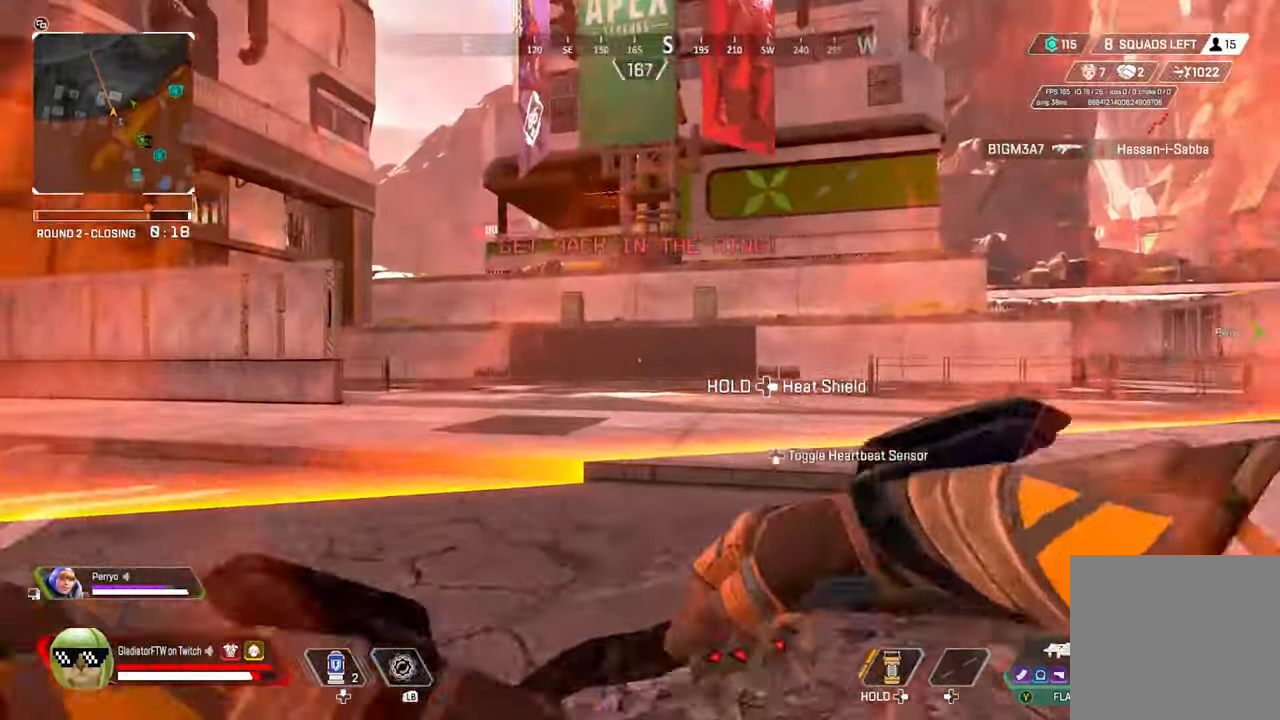
{"buttons": [], "left_stick": "up", "right_stick": "left", "events": [[333, "right_stick", "center"], [433, "right_stick", "left"], [466, "L2", "up"]]}
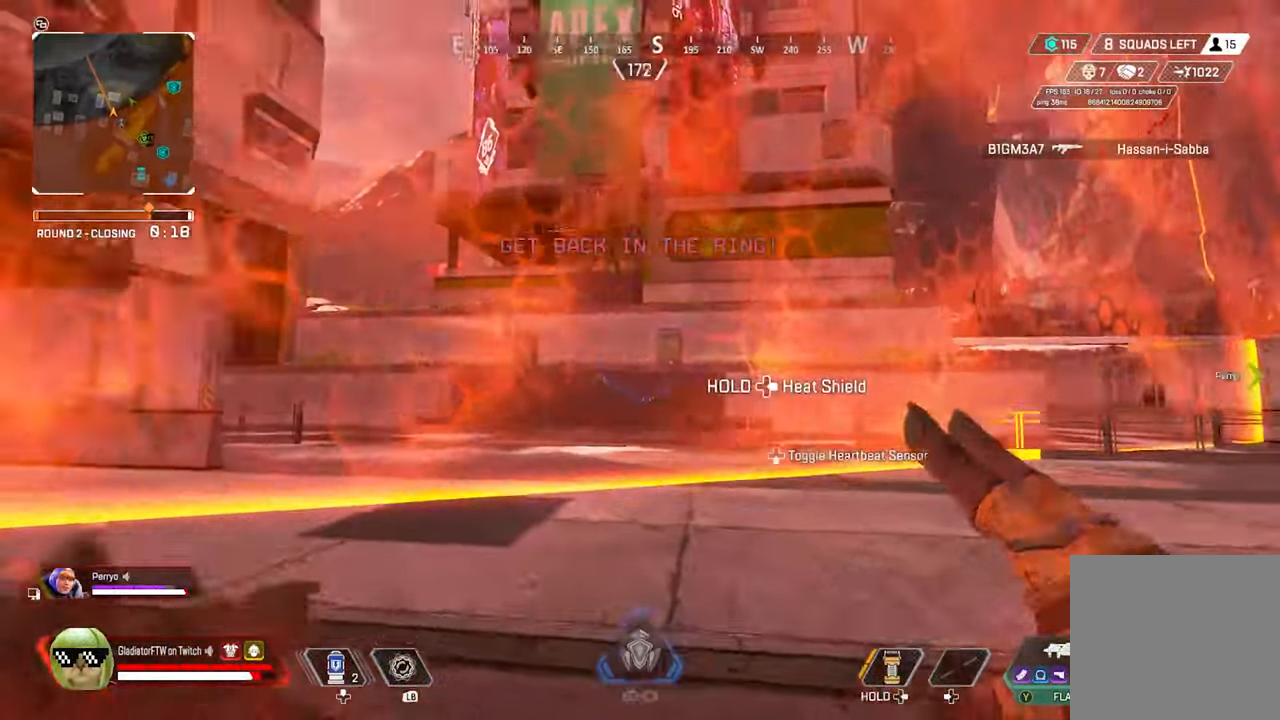
{"buttons": ["L1"], "left_stick": "up", "right_stick": "center", "events": [[250, "right_stick", "center"], [267, "L1", "down"]]}
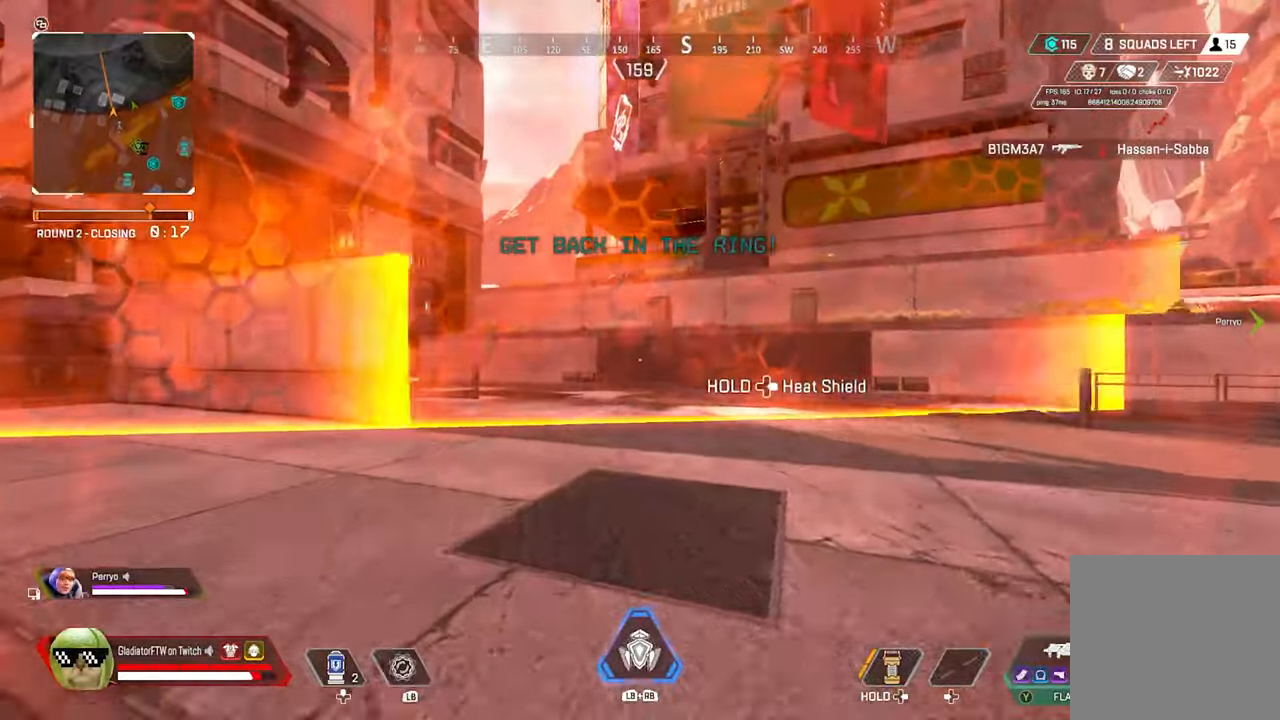
{"buttons": ["L1"], "left_stick": "up", "right_stick": "center", "events": []}
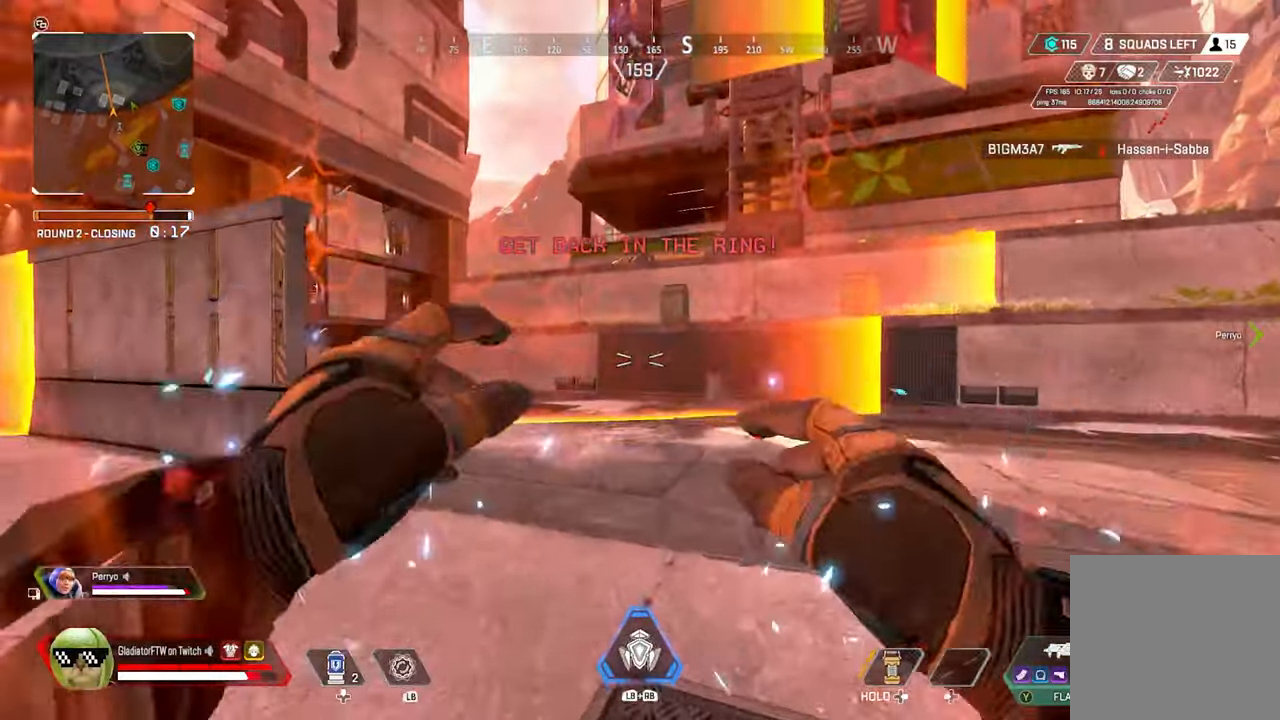
{"buttons": ["L1"], "left_stick": "up", "right_stick": "right", "events": [[333, "right_stick", "right"]]}
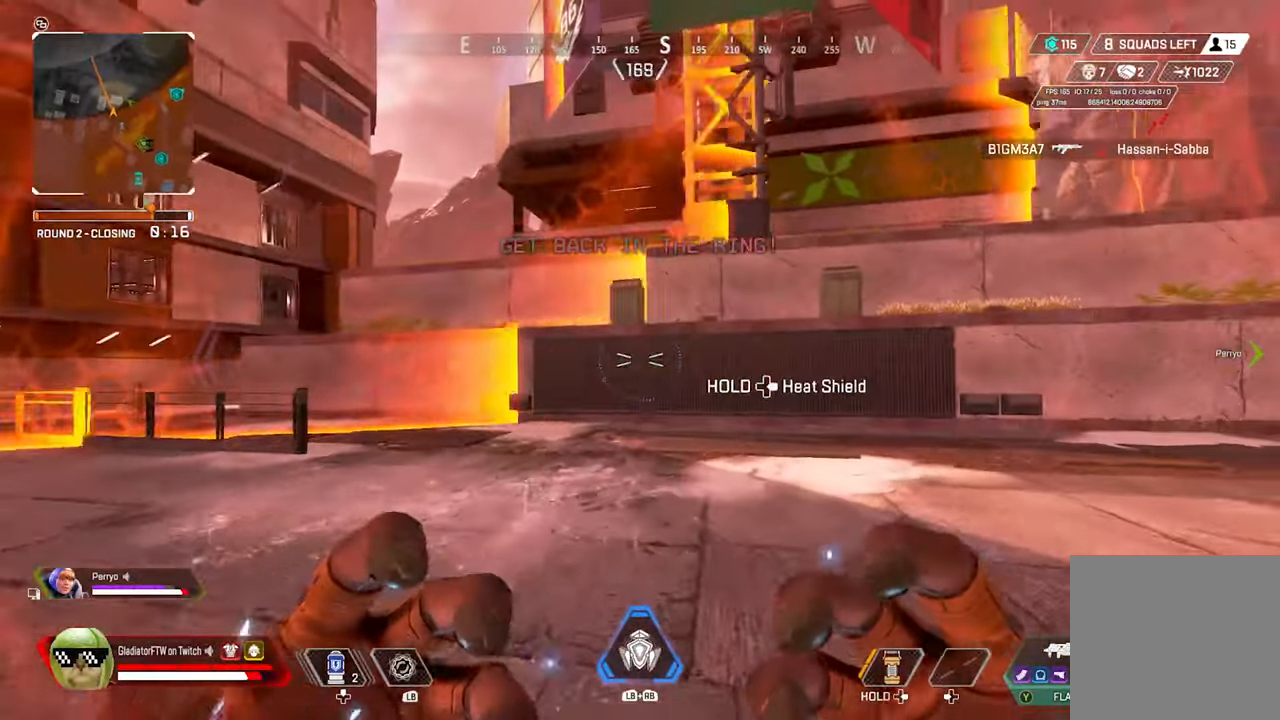
{"buttons": [], "left_stick": "up", "right_stick": "left", "events": [[100, "right_stick", "center"], [233, "L1", "up"], [450, "right_stick", "left"]]}
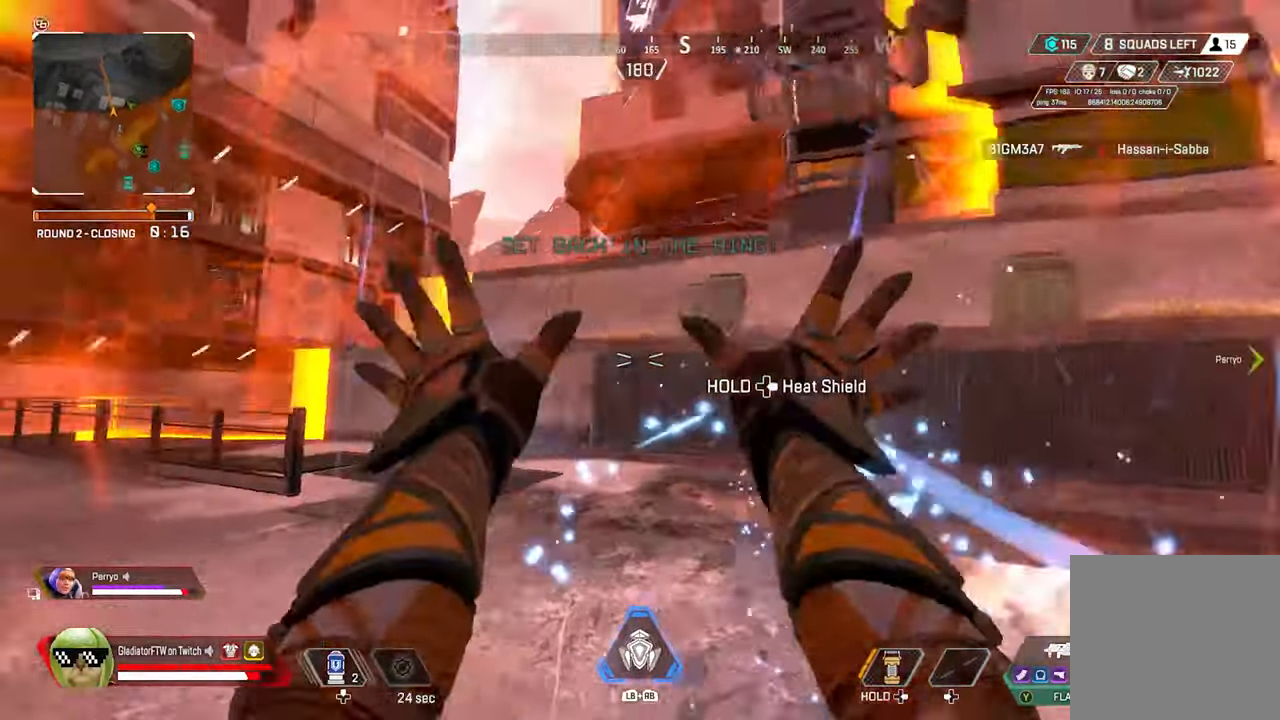
{"buttons": [], "left_stick": "up", "right_stick": "center", "events": [[150, "right_stick", "center"], [250, "L3", "down"], [300, "right_stick", "left"], [400, "L3", "up"], [450, "right_stick", "center"]]}
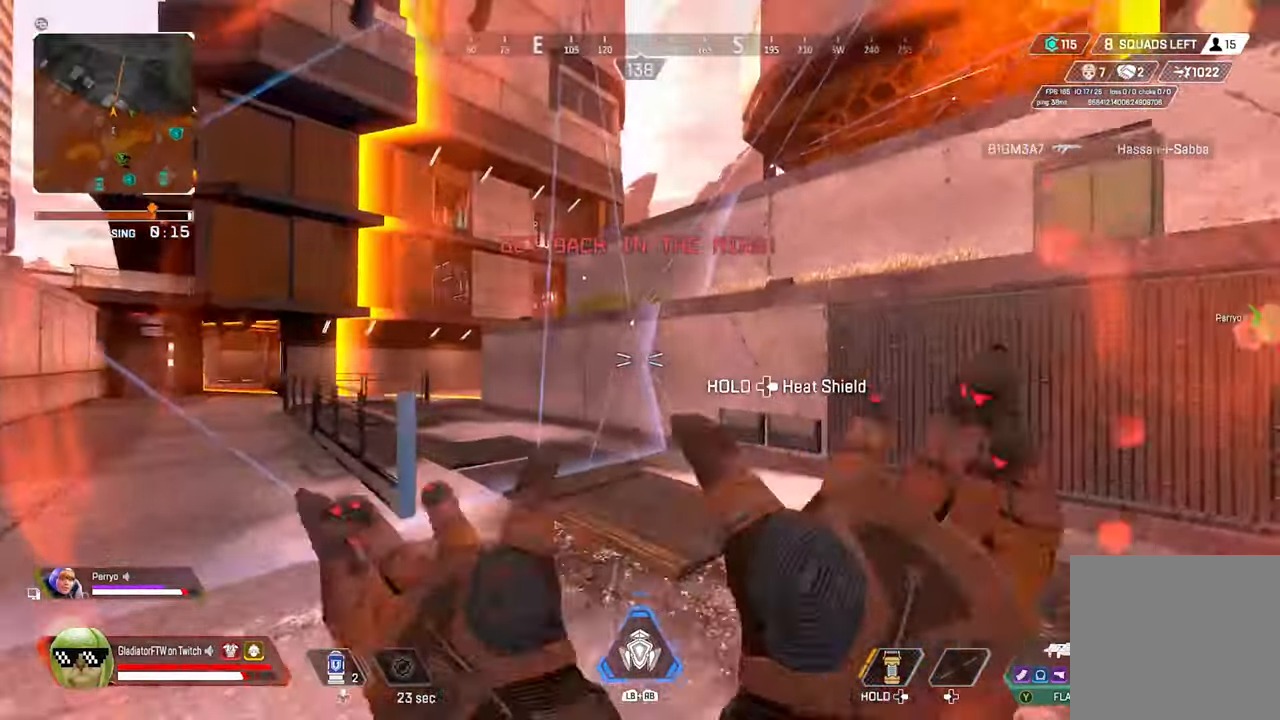
{"buttons": [], "left_stick": "up", "right_stick": "down-left", "events": [[33, "right_stick", "left"], [67, "L3", "down"], [183, "L3", "up"], [183, "right_stick", "center"], [283, "R3", "down"], [367, "right_stick", "down-left"], [383, "R3", "up"]]}
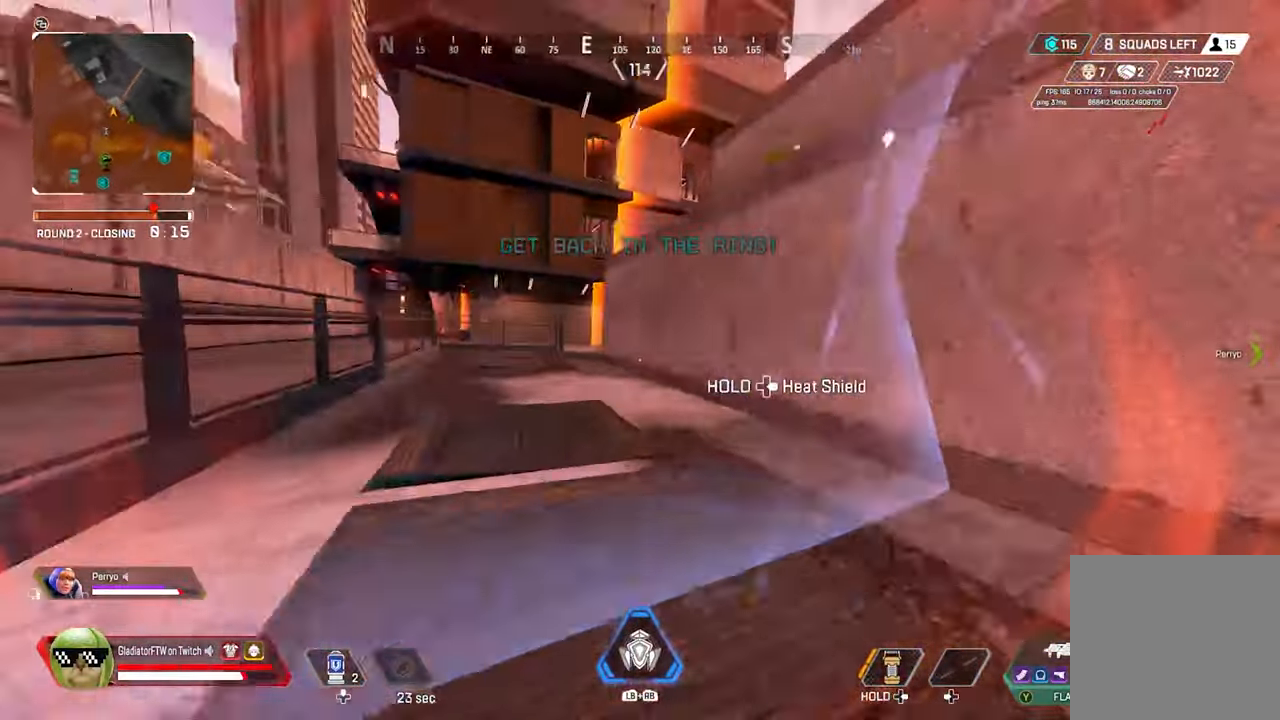
{"buttons": ["L3"], "left_stick": "up", "right_stick": "center", "events": [[50, "right_stick", "center"], [83, "L3", "down"], [217, "L3", "up"], [250, "Y", "down"], [350, "Y", "up"], [450, "L3", "down"]]}
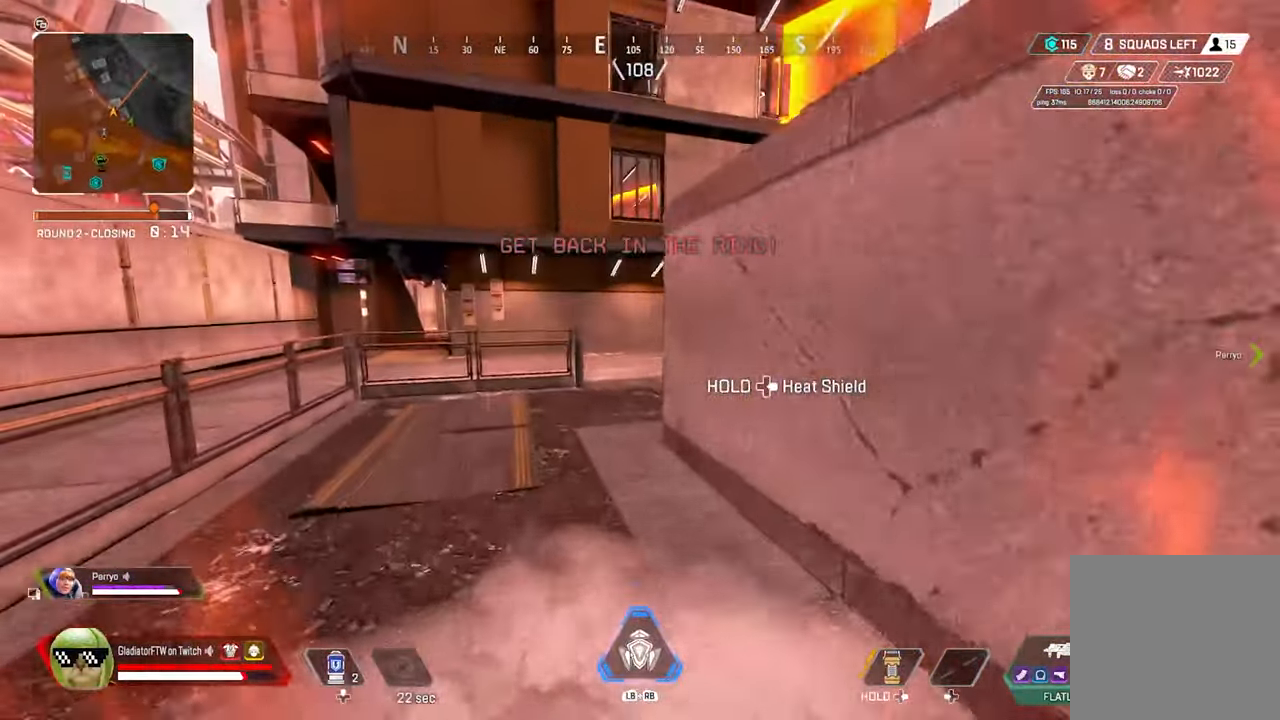
{"buttons": [], "left_stick": "up", "right_stick": "right", "events": [[100, "L3", "up"], [217, "right_stick", "right"]]}
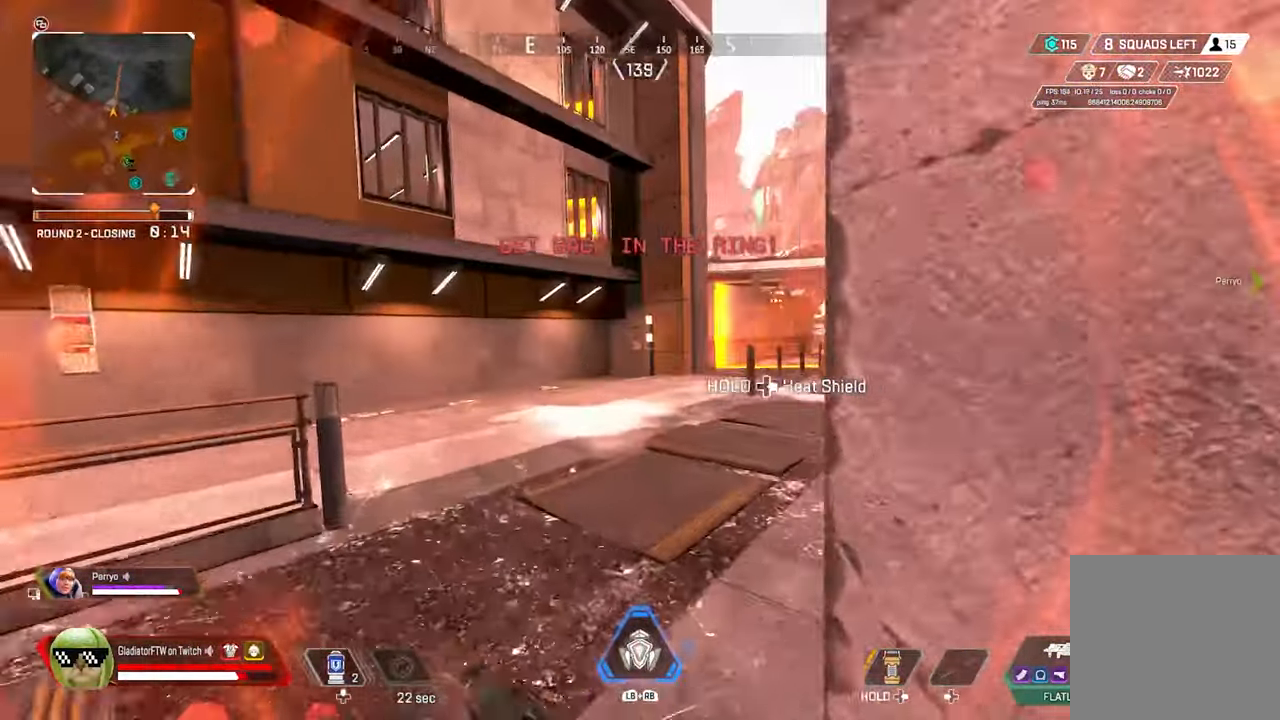
{"buttons": [], "left_stick": "up", "right_stick": "center", "events": [[367, "right_stick", "center"]]}
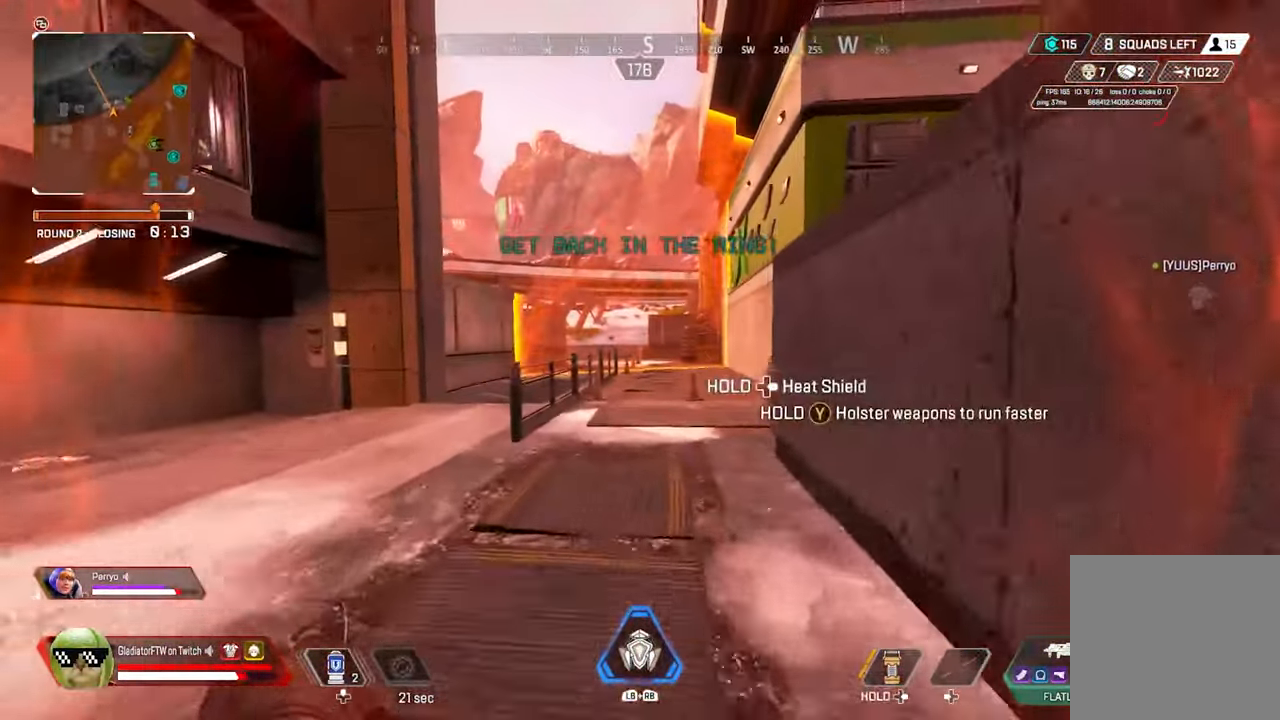
{"buttons": [], "left_stick": "up", "right_stick": "center", "events": []}
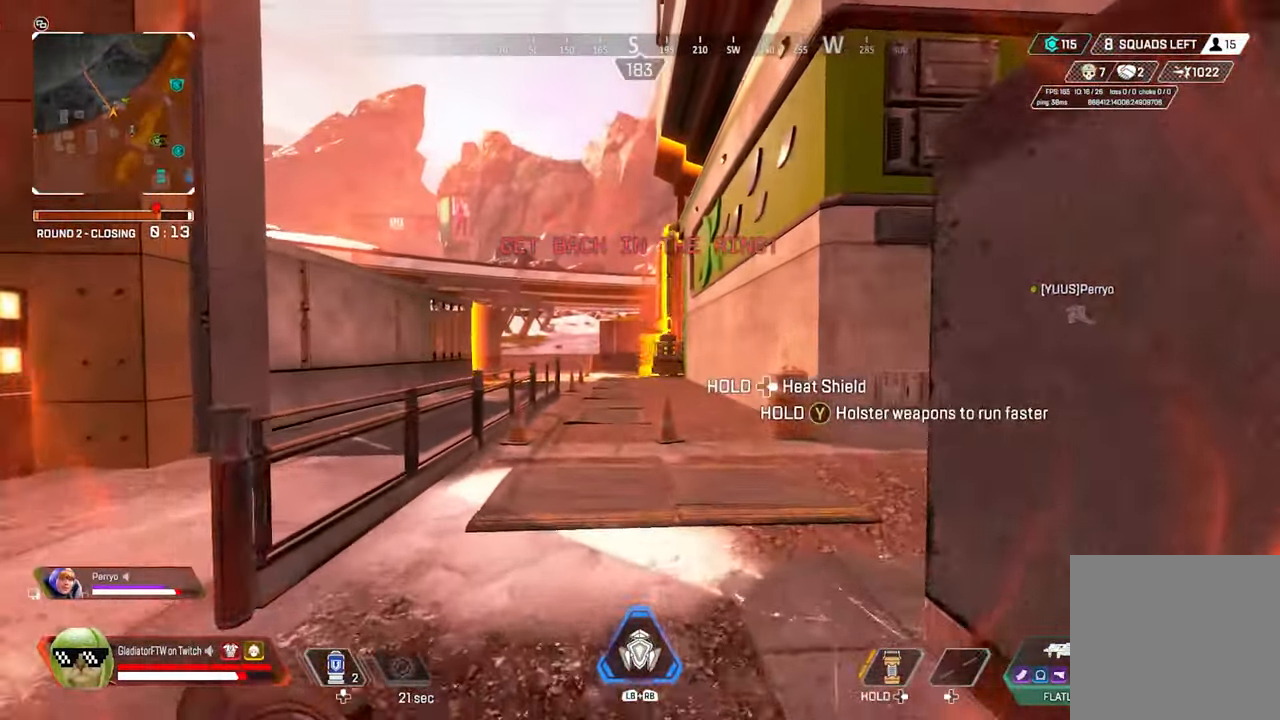
{"buttons": [], "left_stick": "up", "right_stick": "center", "events": []}
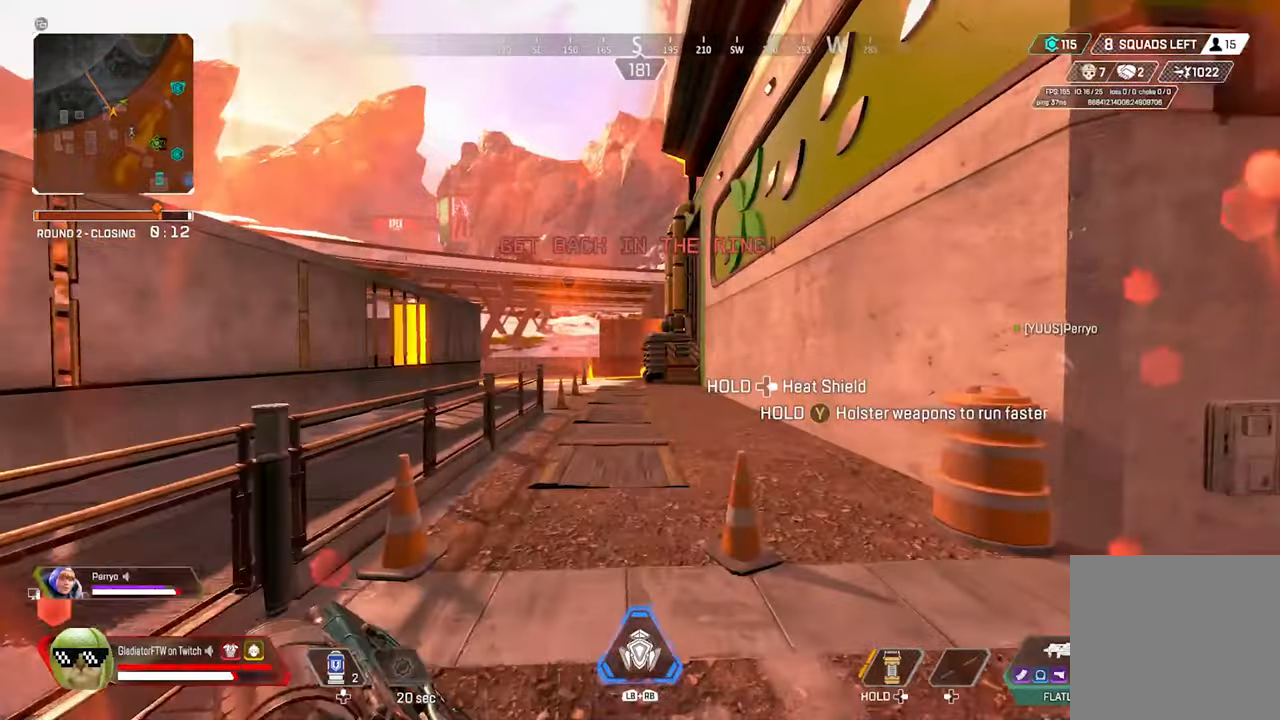
{"buttons": [], "left_stick": "up", "right_stick": "center", "events": [[17, "Y", "down"], [317, "L3", "down"], [384, "Y", "up"], [500, "L3", "up"]]}
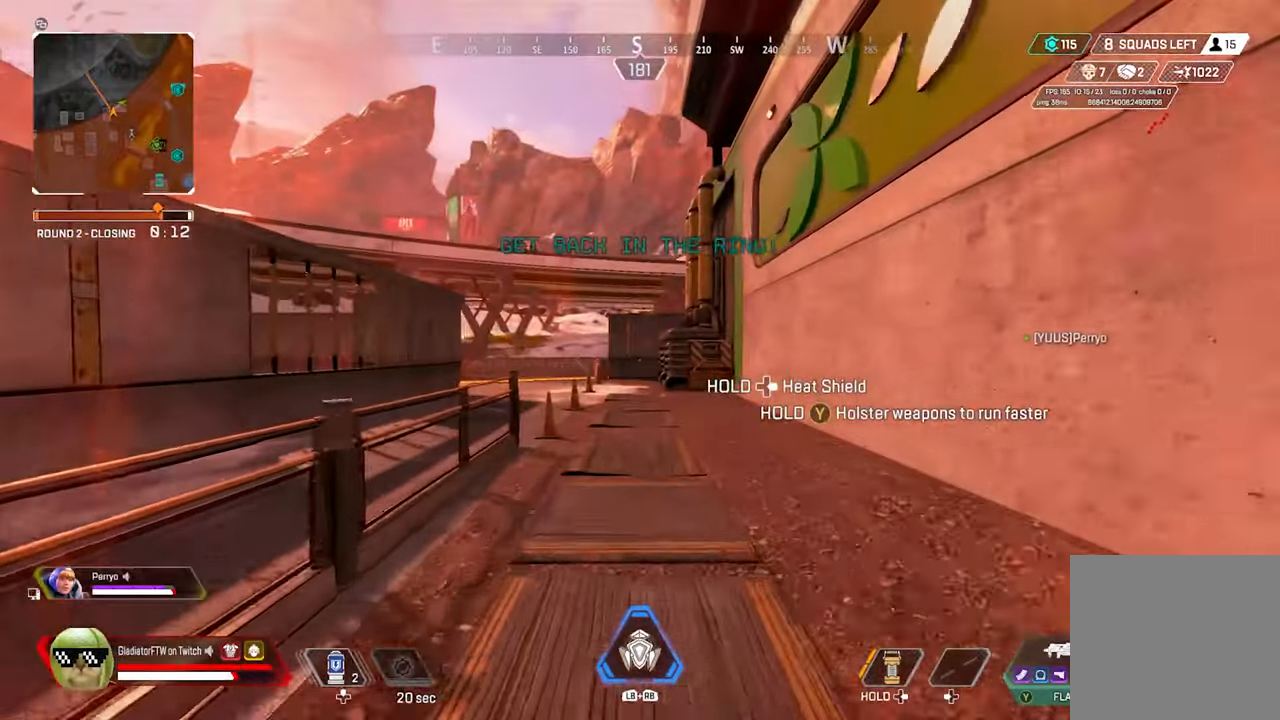
{"buttons": [], "left_stick": "up", "right_stick": "center", "events": [[250, "L3", "down"], [384, "L3", "up"]]}
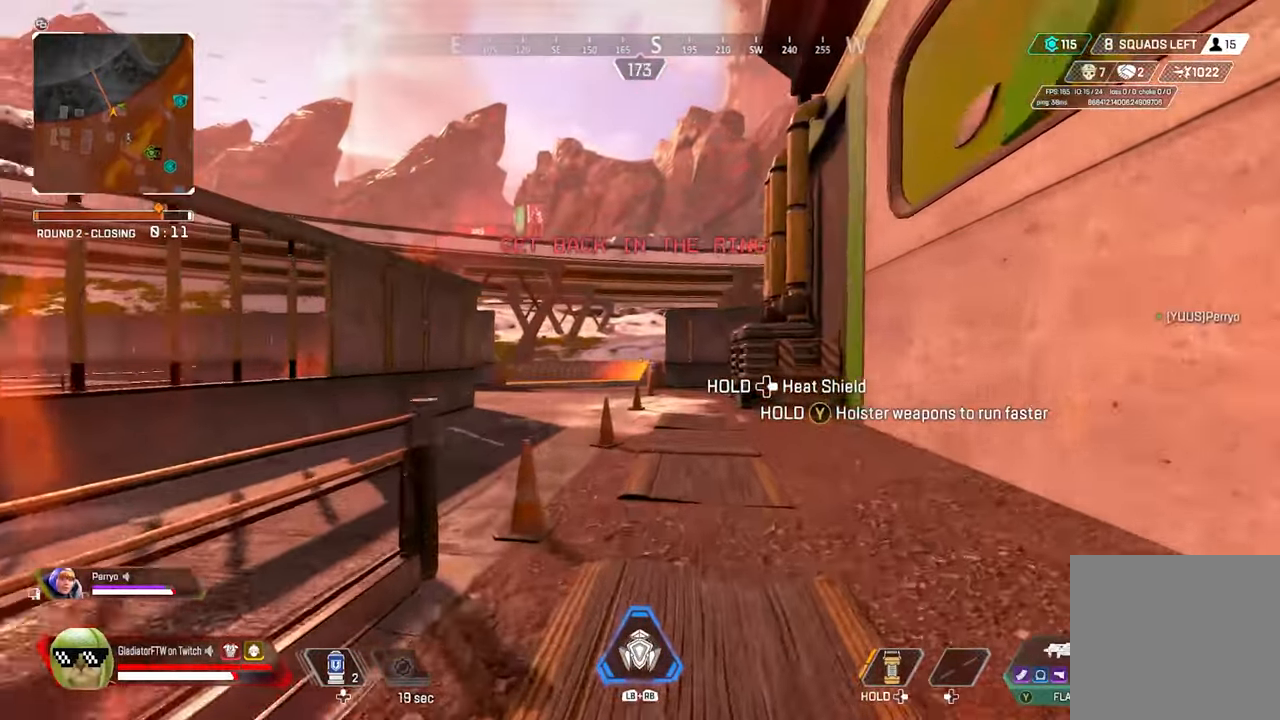
{"buttons": ["L3"], "left_stick": "up", "right_stick": "center", "events": [[100, "L3", "down"], [217, "L3", "up"], [500, "L3", "down"]]}
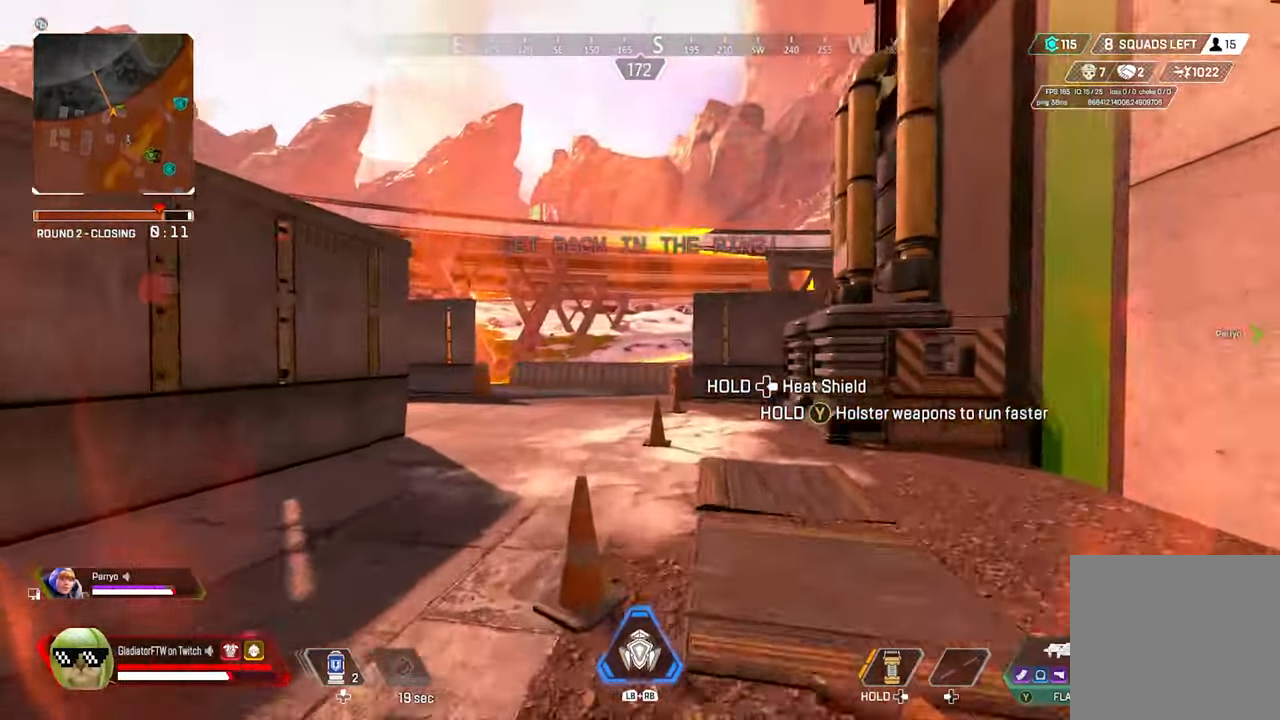
{"buttons": [], "left_stick": "up", "right_stick": "center", "events": [[134, "L3", "up"]]}
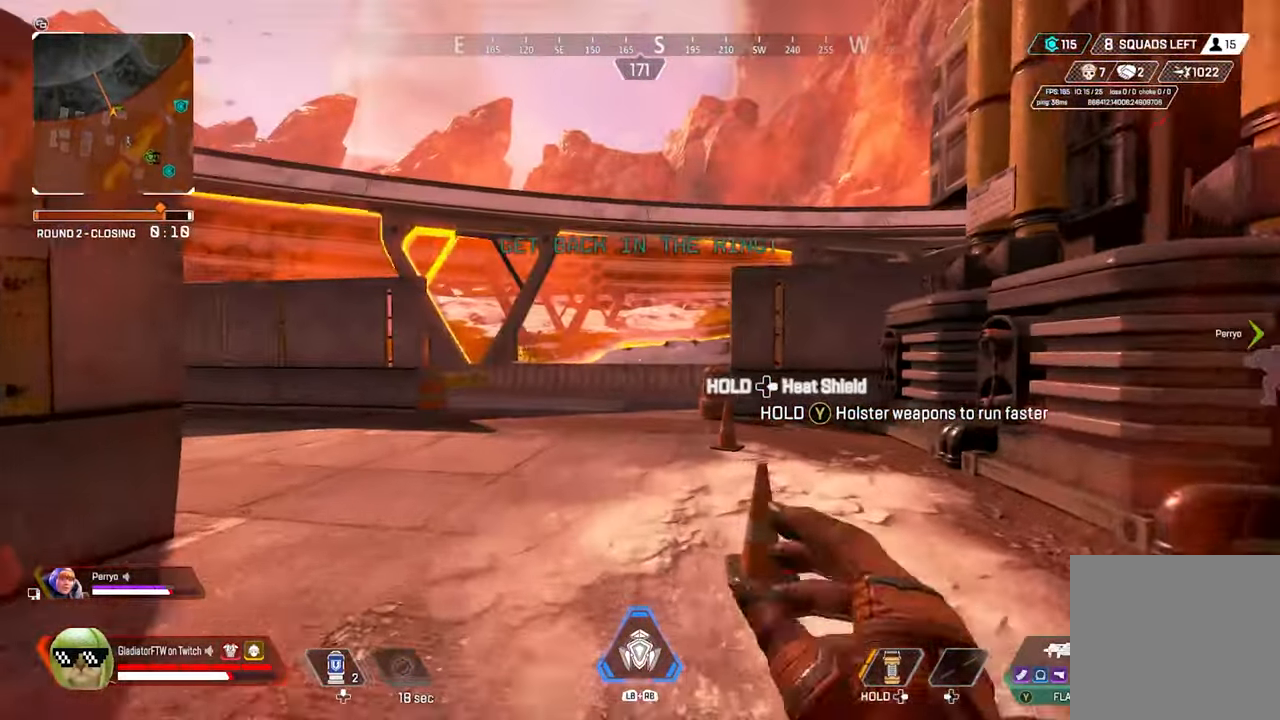
{"buttons": [], "left_stick": "up", "right_stick": "center", "events": [[67, "L3", "down"], [200, "L3", "up"]]}
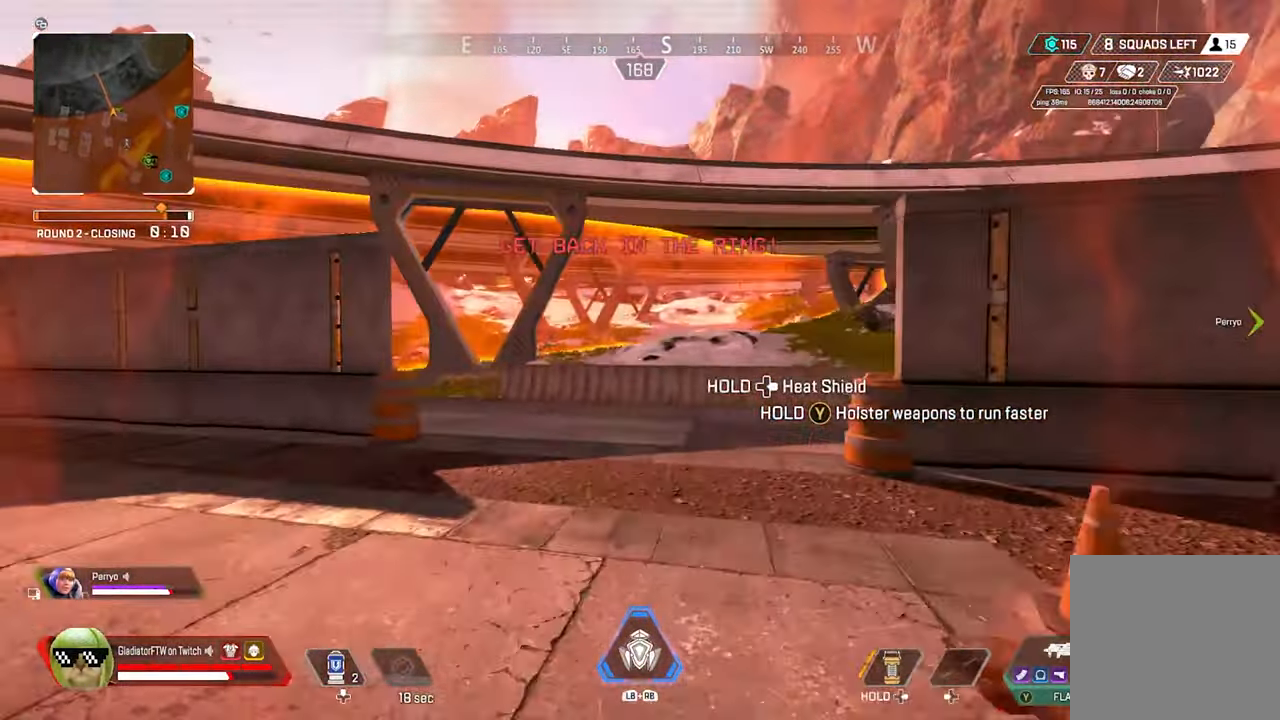
{"buttons": [], "left_stick": "up", "right_stick": "left", "events": [[434, "right_stick", "left"]]}
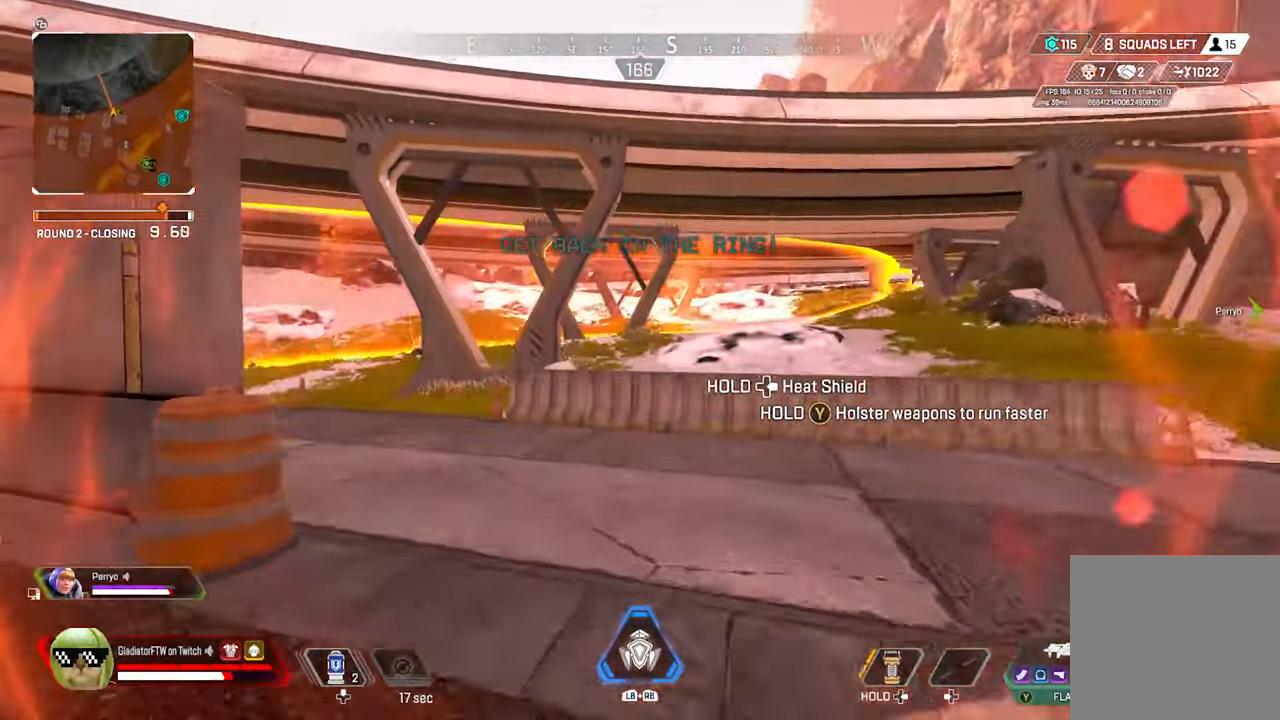
{"buttons": [], "left_stick": "up", "right_stick": "left", "events": []}
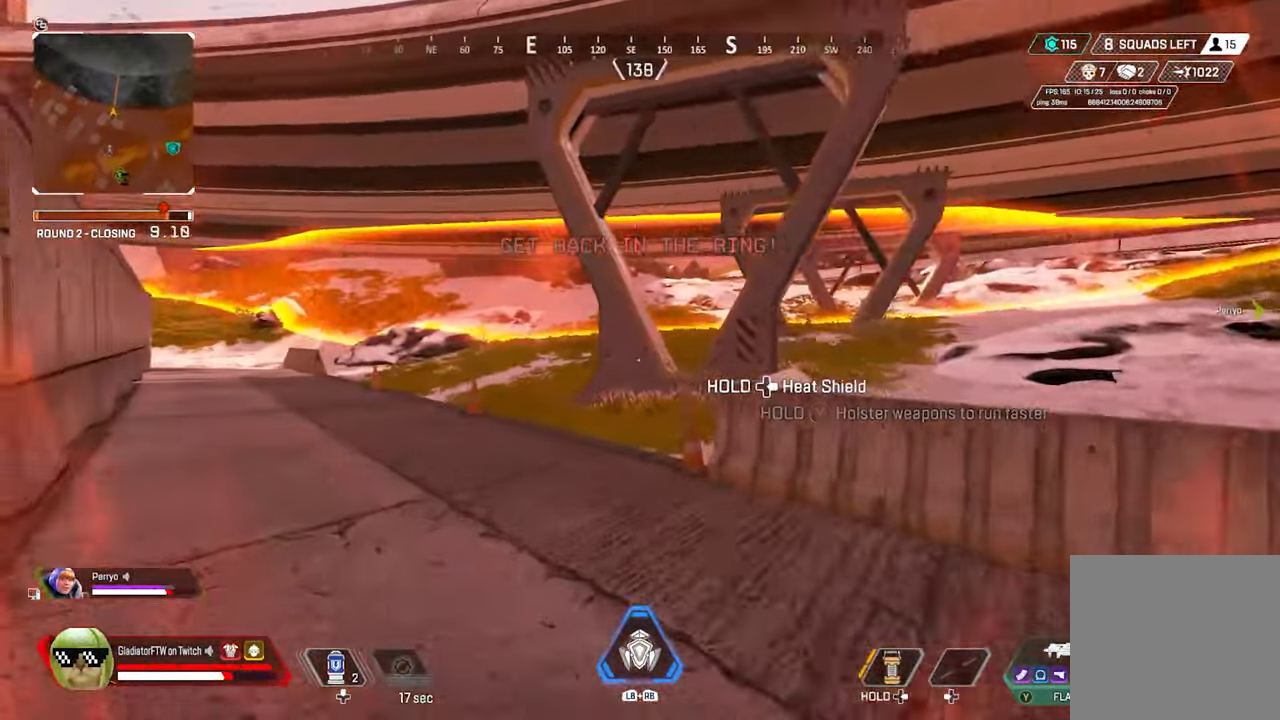
{"buttons": [], "left_stick": "up", "right_stick": "center", "events": [[150, "right_stick", "center"], [217, "R3", "down"], [334, "R3", "up"]]}
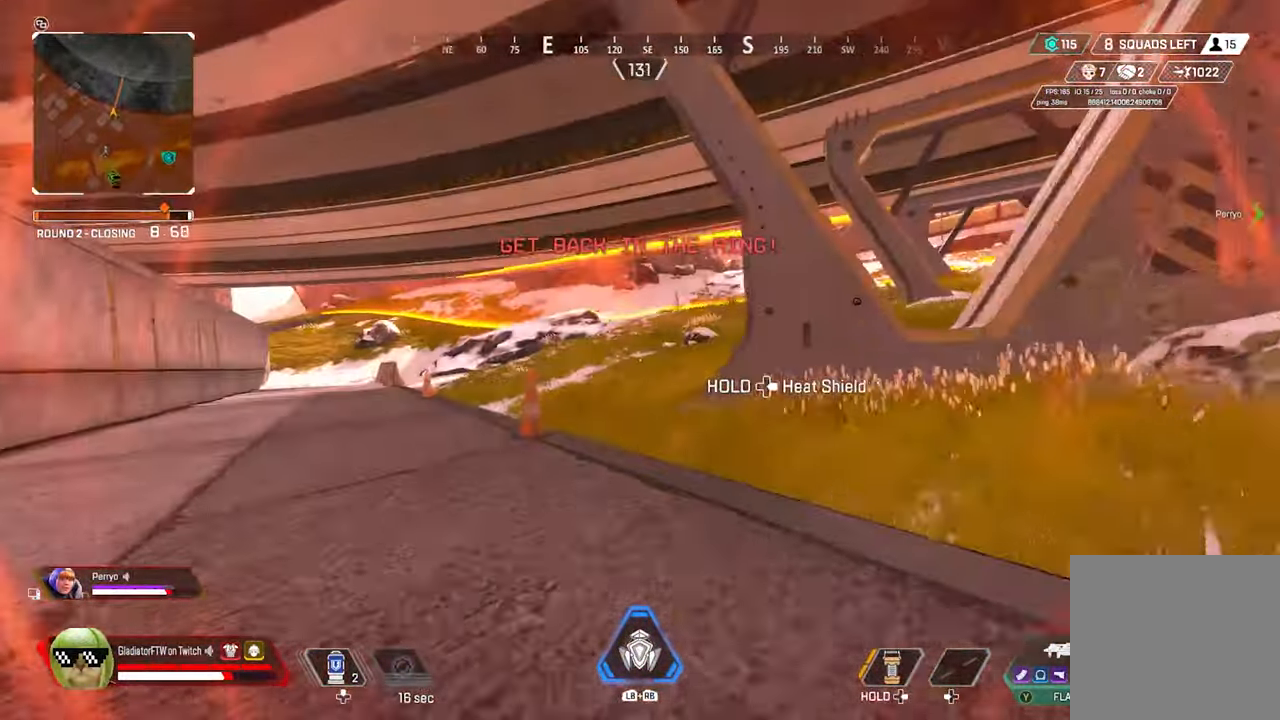
{"buttons": [], "left_stick": "down", "right_stick": "right", "events": [[67, "L3", "down"], [100, "right_stick", "right"], [167, "L3", "up"], [217, "left_stick", "up-left"], [434, "left_stick", "down"]]}
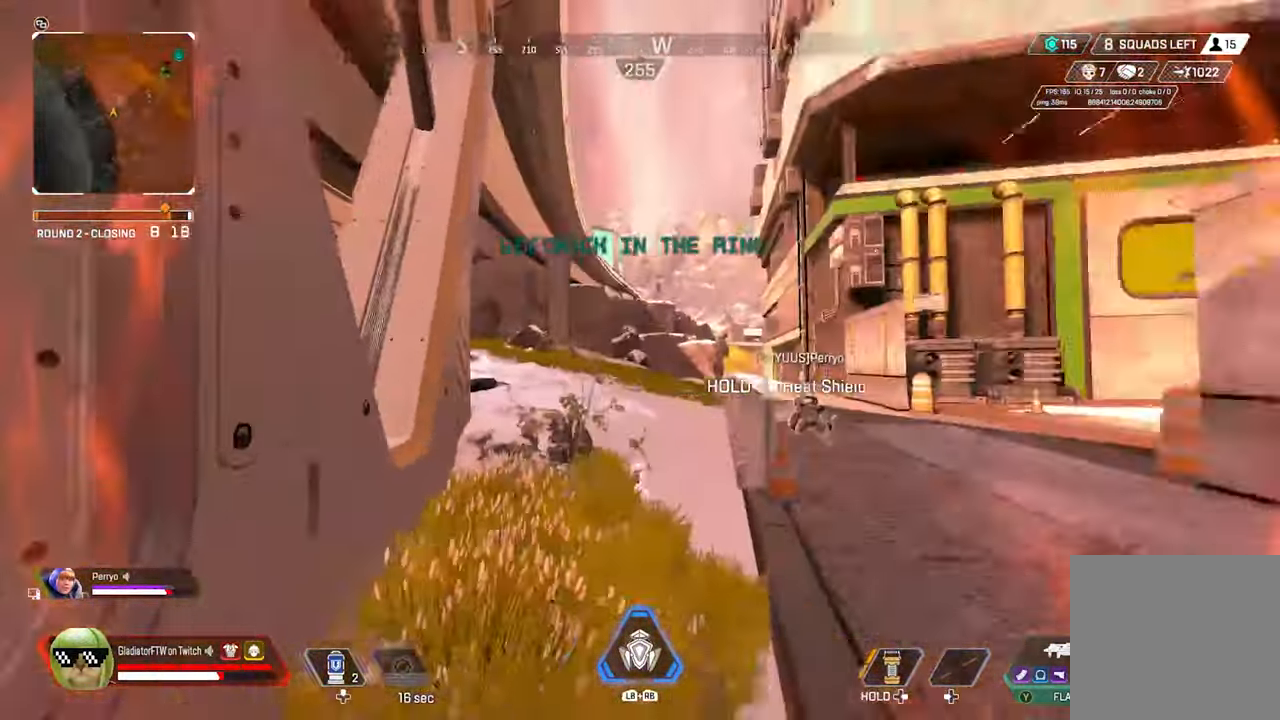
{"buttons": ["L2"], "left_stick": "down", "right_stick": "up-left", "events": [[184, "right_stick", "center"], [200, "L2", "down"], [267, "right_stick", "up"], [333, "right_stick", "up-left"]]}
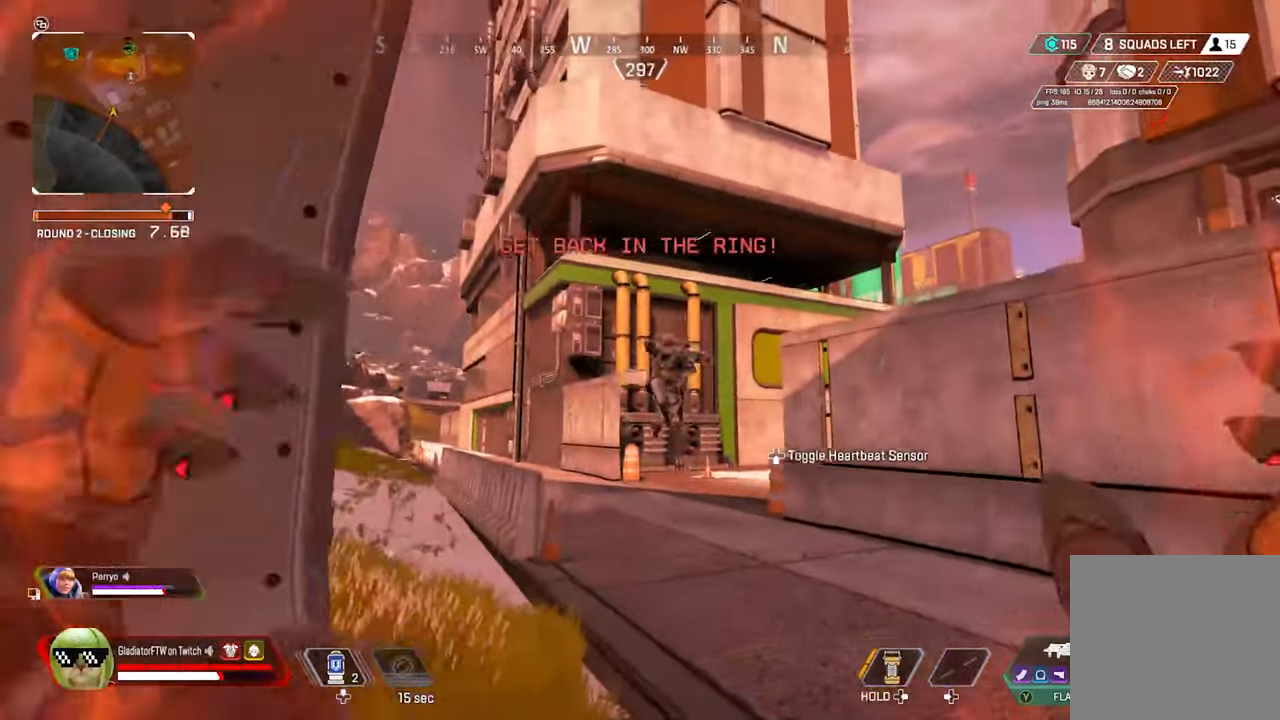
{"buttons": ["L3"], "left_stick": "up-left", "right_stick": "left", "events": [[266, "right_stick", "left"], [316, "L2", "up"], [333, "left_stick", "left"], [450, "left_stick", "up-left"], [500, "L3", "down"]]}
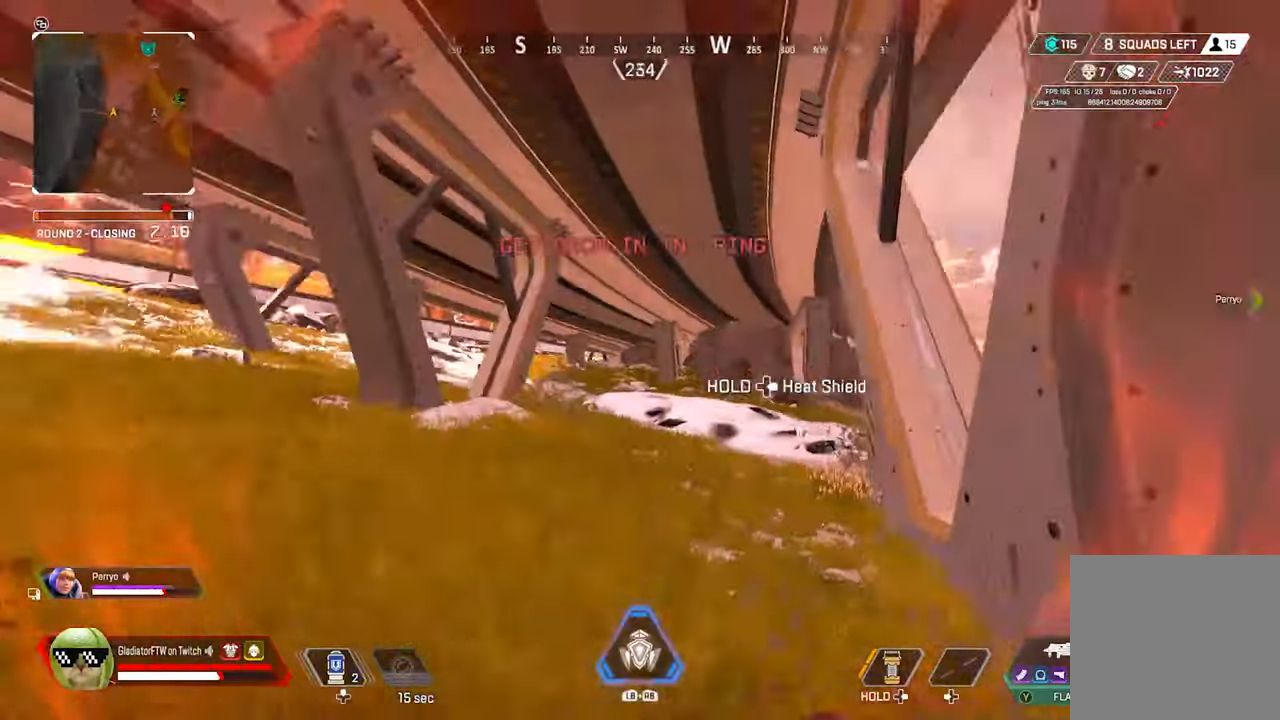
{"buttons": [], "left_stick": "up", "right_stick": "left", "events": [[133, "L3", "up"], [266, "left_stick", "up"], [350, "L3", "down"], [483, "L3", "up"]]}
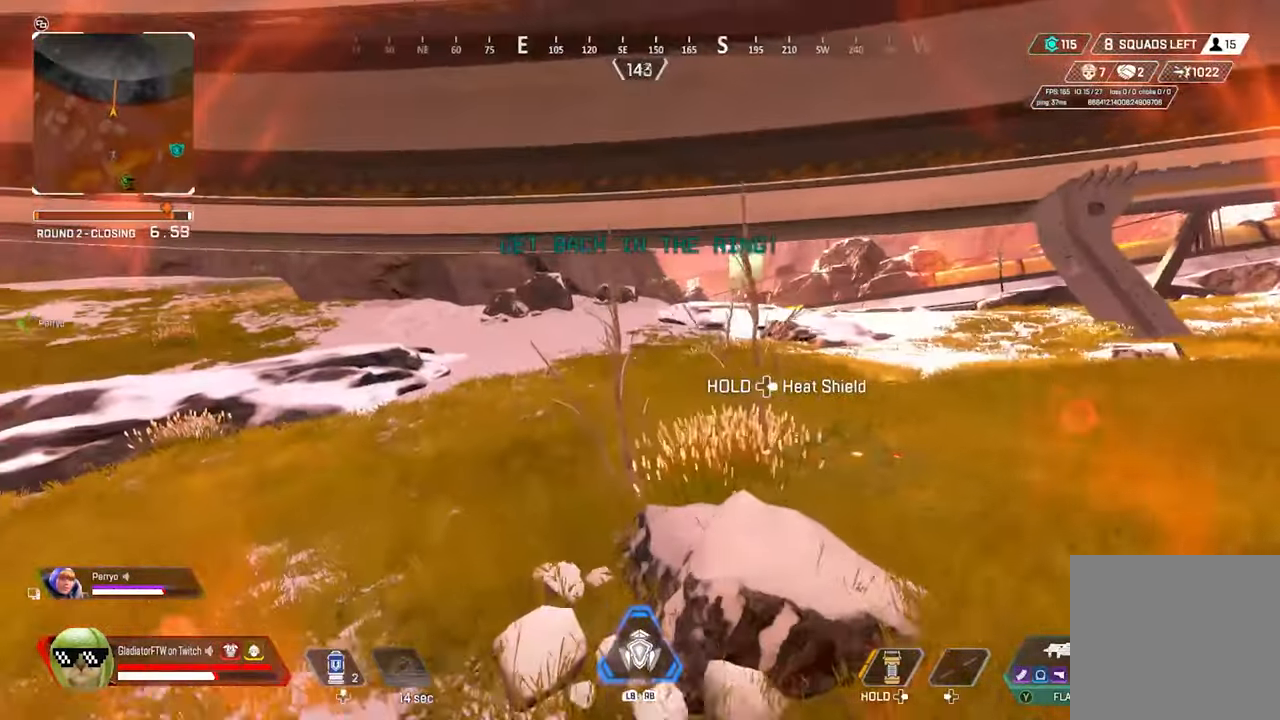
{"buttons": [], "left_stick": "up", "right_stick": "center", "events": [[233, "right_stick", "center"], [250, "L3", "down"], [350, "right_stick", "right"], [383, "L3", "up"], [500, "right_stick", "center"]]}